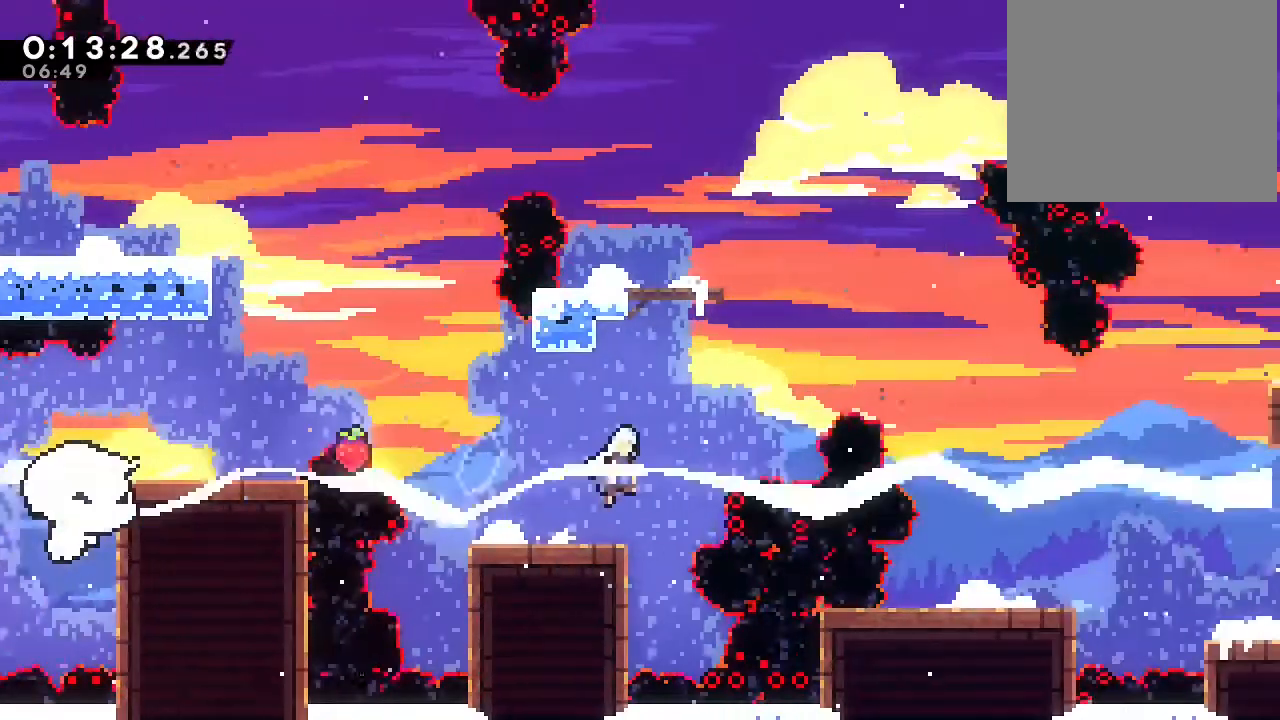
Gameplay with a controller (Nintendo layout); each line is a JSON object with the inputs held at the frame after it (dt_ms = milliseconds from this image to that frame). "events" lists button and stick changes between this image and that frame as [ms after this image, input, new state], when the widget could be followed in between. Not read: DPAD_LEFT L1 L3 R1 R3 X.
{"dt_ms": 500, "buttons": ["DPAD_RIGHT"], "left_stick": "center", "right_stick": "center", "events": [[133, "Y", "down"], [333, "DPAD_UP", "up"], [350, "B", "up"], [350, "Y", "up"]]}
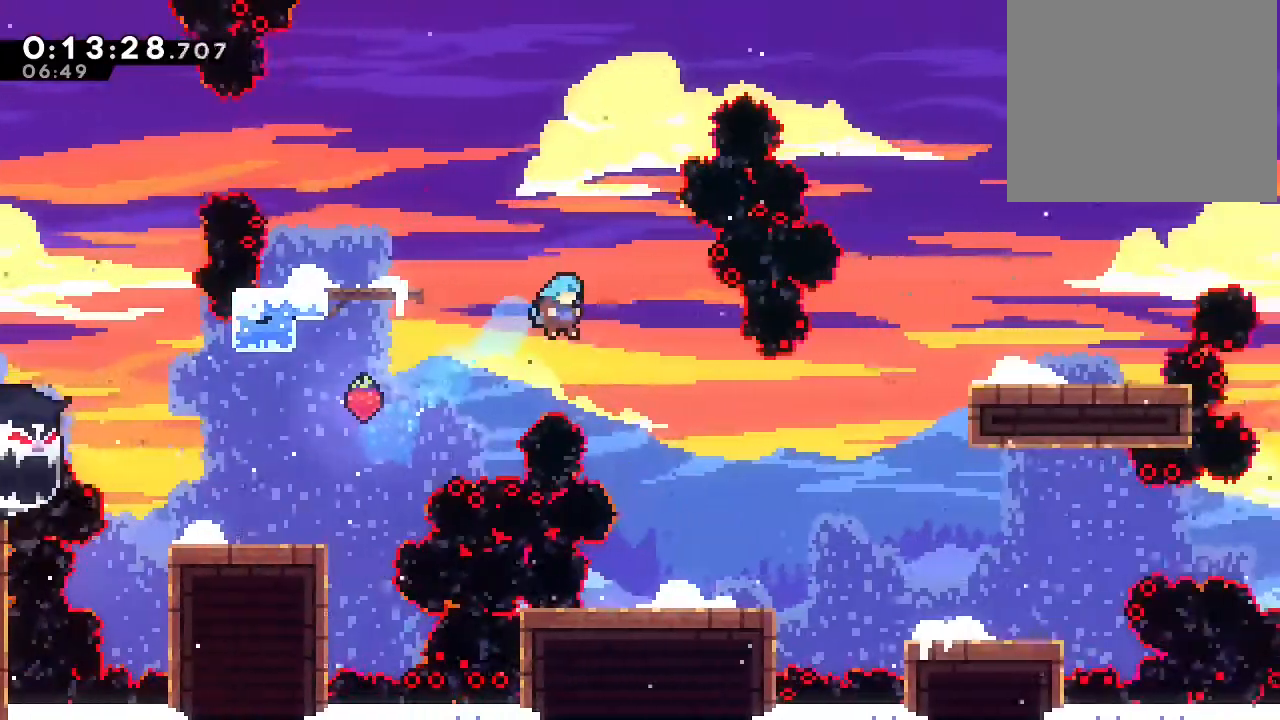
{"dt_ms": 500, "buttons": ["DPAD_DOWN"], "left_stick": "center", "right_stick": "center", "events": [[183, "DPAD_DOWN", "down"], [417, "DPAD_RIGHT", "up"]]}
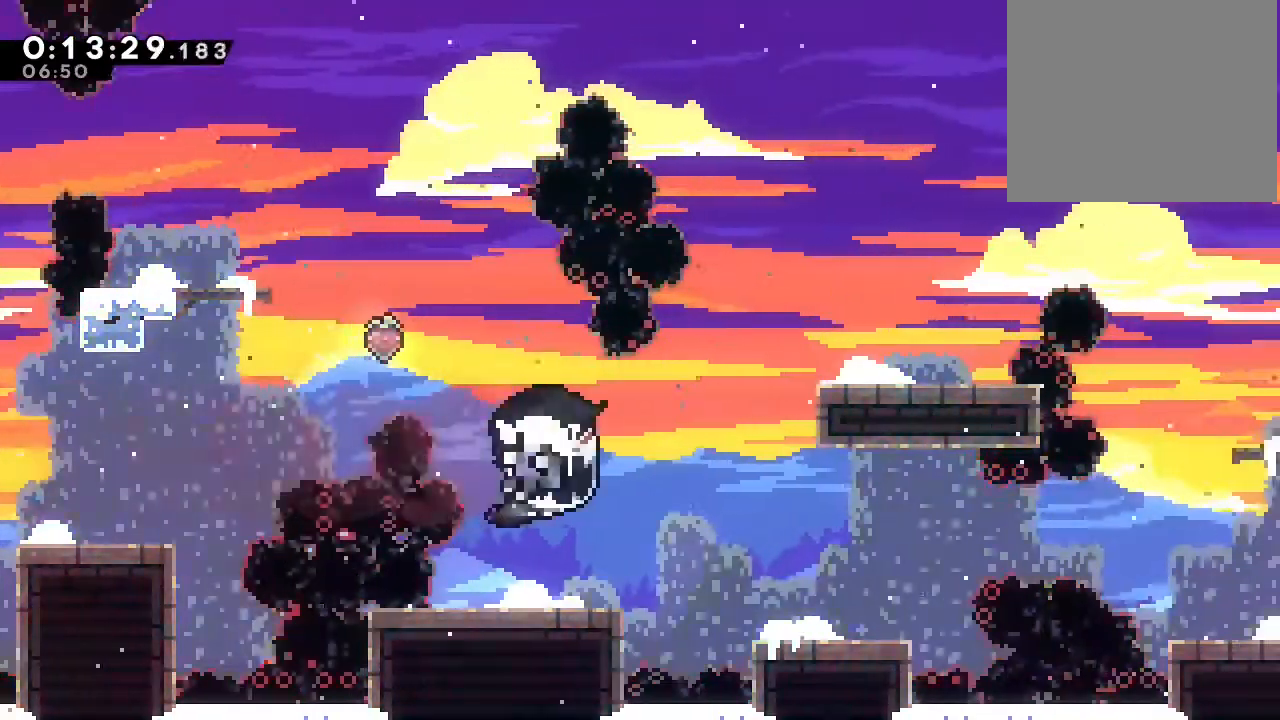
{"dt_ms": 500, "buttons": [], "left_stick": "center", "right_stick": "center", "events": [[100, "R2", "down"], [167, "R2", "up"], [217, "DPAD_DOWN", "up"]]}
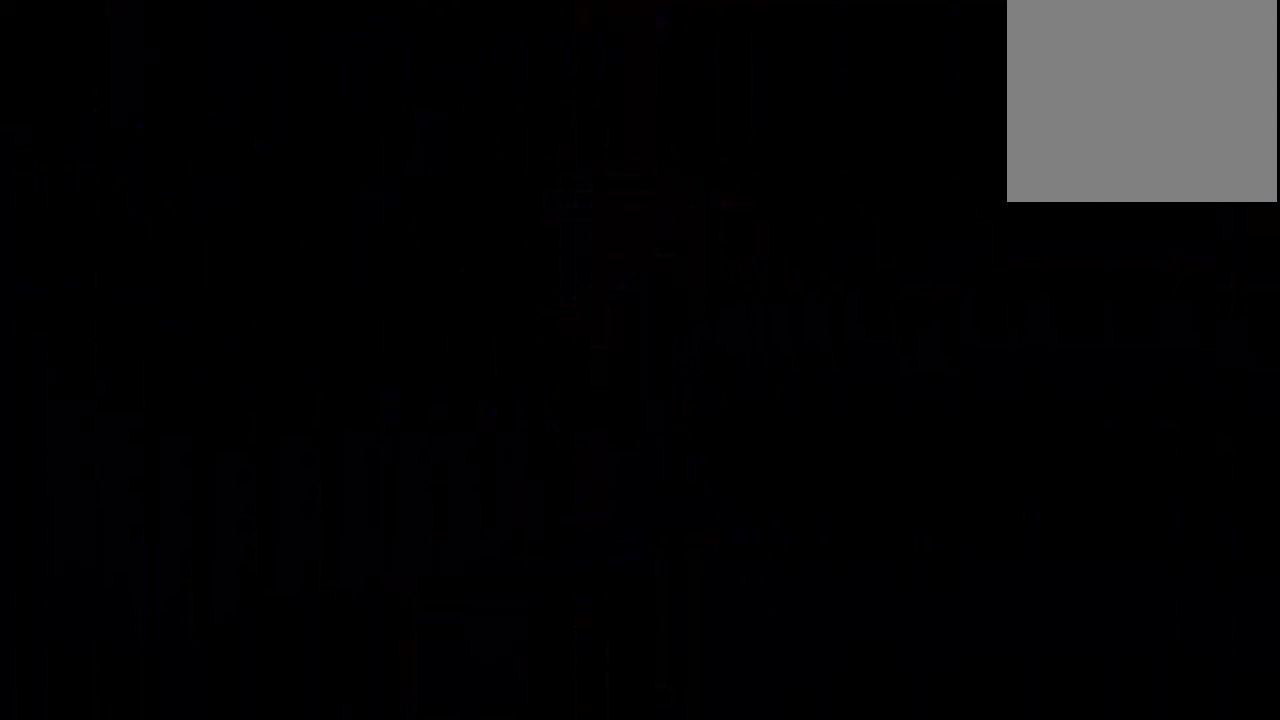
{"dt_ms": 500, "buttons": [], "left_stick": "center", "right_stick": "center", "events": []}
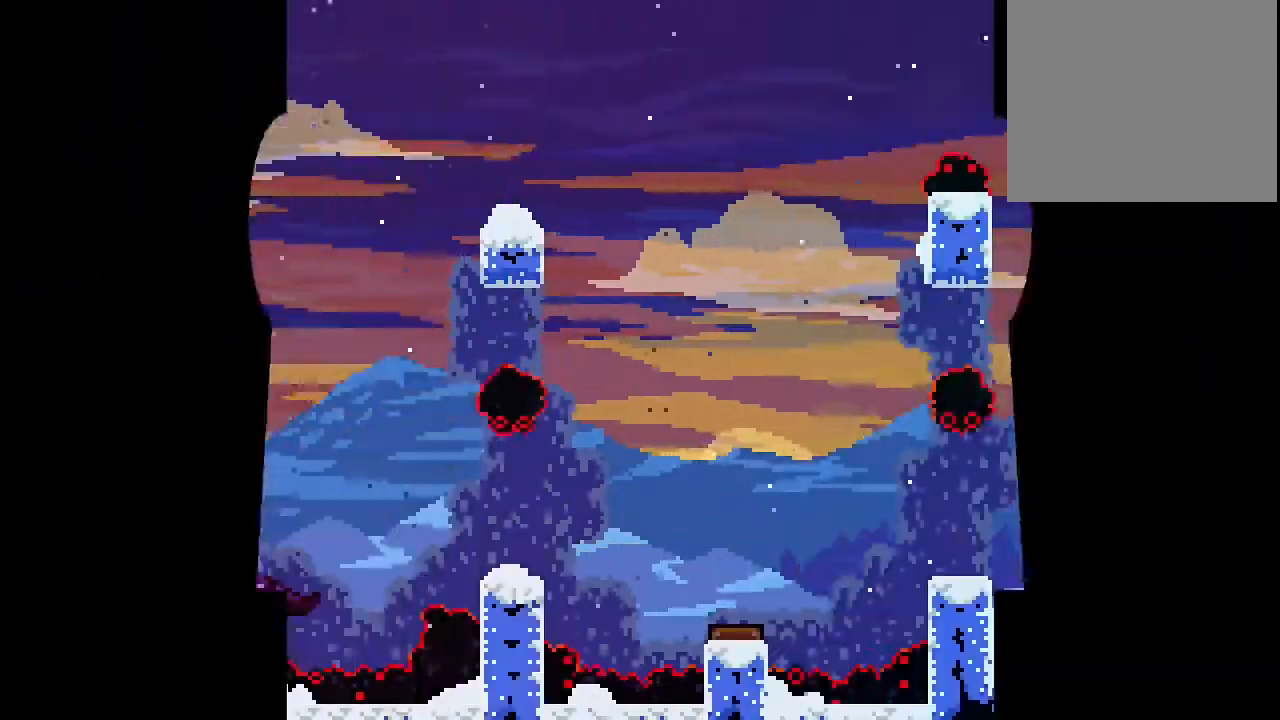
{"dt_ms": 500, "buttons": ["DPAD_RIGHT"], "left_stick": "center", "right_stick": "center", "events": [[200, "DPAD_RIGHT", "down"], [233, "DPAD_DOWN", "down"], [300, "Y", "down"], [383, "Y", "up"], [417, "DPAD_DOWN", "up"]]}
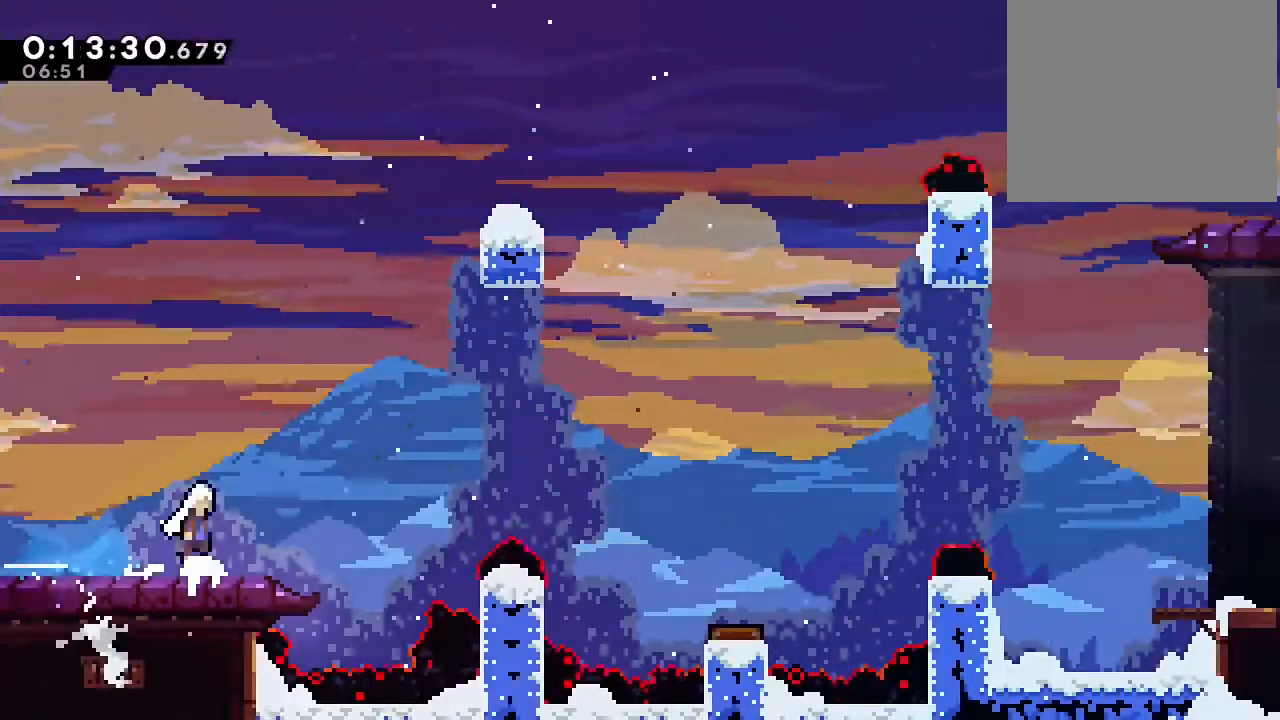
{"dt_ms": 500, "buttons": ["B", "Y", "DPAD_UP", "DPAD_RIGHT"], "left_stick": "center", "right_stick": "center", "events": [[17, "B", "down"], [17, "DPAD_UP", "down"], [450, "Y", "down"]]}
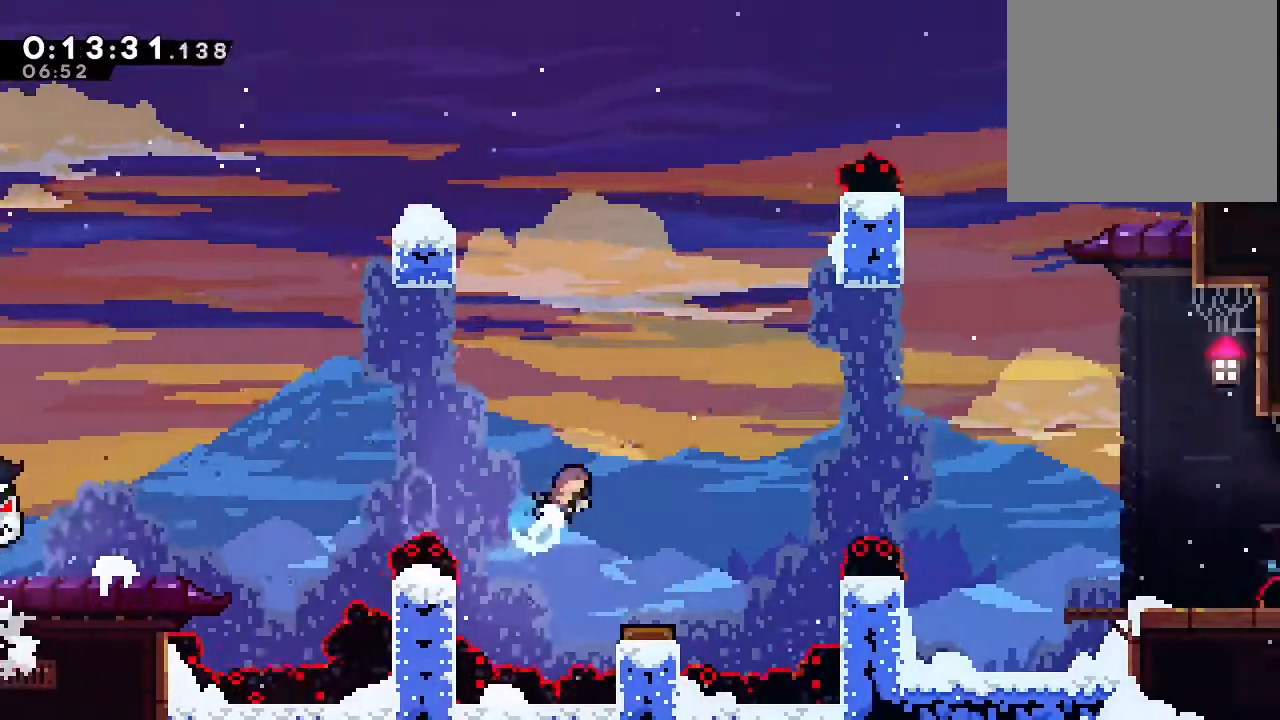
{"dt_ms": 500, "buttons": ["DPAD_DOWN", "DPAD_RIGHT"], "left_stick": "center", "right_stick": "center", "events": [[150, "B", "up"], [150, "Y", "up"], [250, "DPAD_UP", "up"], [500, "DPAD_DOWN", "down"]]}
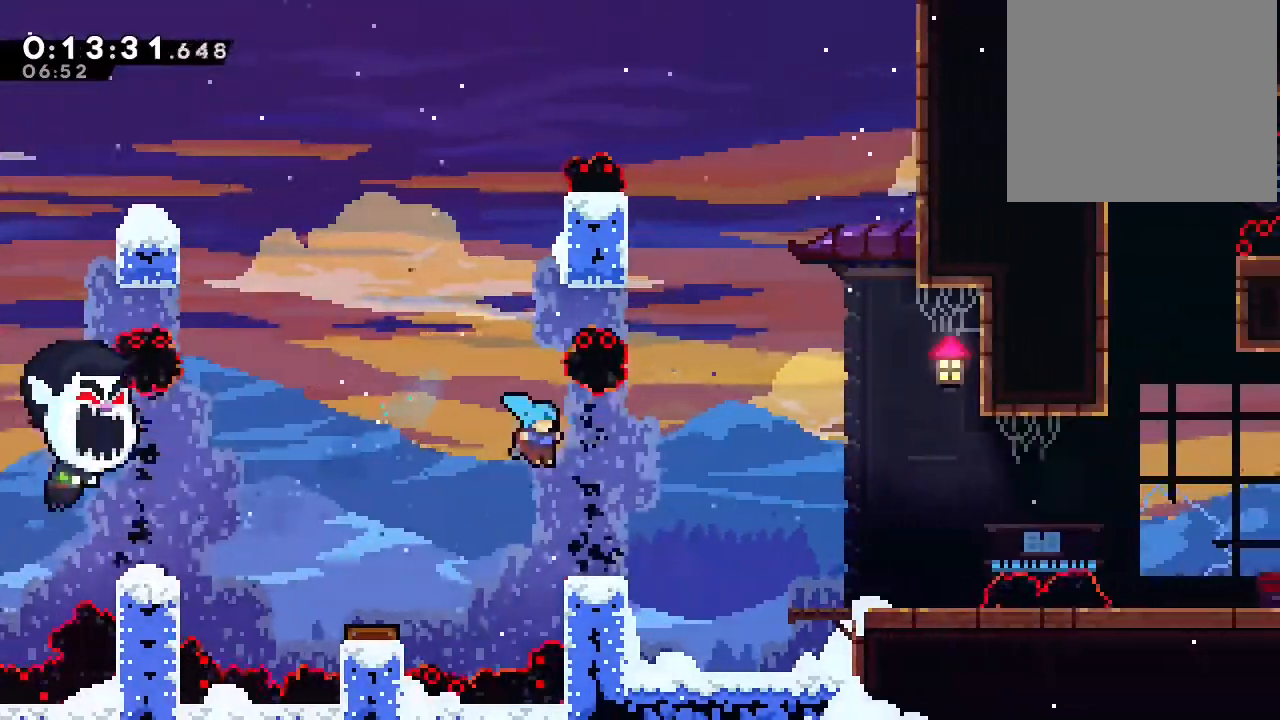
{"dt_ms": 500, "buttons": ["B", "Y", "DPAD_DOWN", "DPAD_RIGHT"], "left_stick": "center", "right_stick": "center", "events": [[217, "Y", "down"], [267, "B", "down"]]}
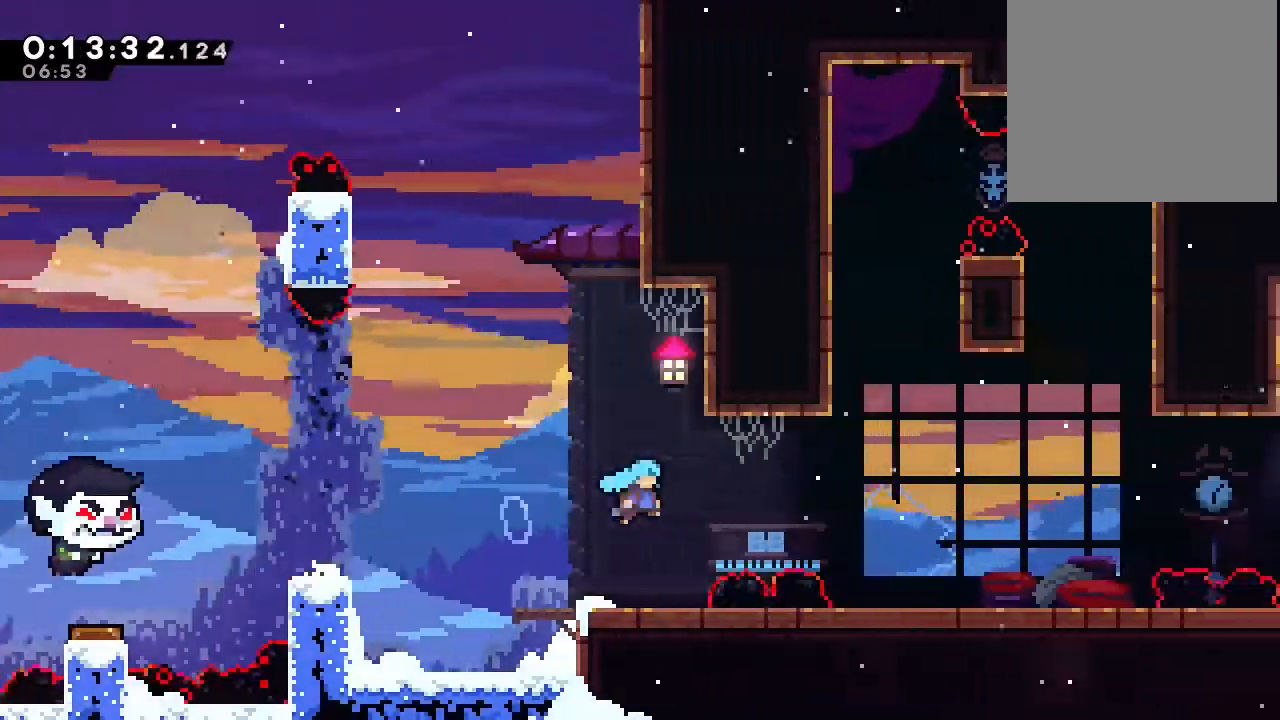
{"dt_ms": 1000, "buttons": ["B", "DPAD_UP", "DPAD_RIGHT"], "left_stick": "center", "right_stick": "center", "events": [[133, "Y", "up"], [150, "B", "up"], [350, "Y", "down"], [383, "B", "down"], [633, "B", "up"], [633, "Y", "up"], [683, "DPAD_DOWN", "up"], [750, "DPAD_RIGHT", "up"], [833, "DPAD_RIGHT", "down"], [850, "B", "down"], [917, "DPAD_UP", "down"]]}
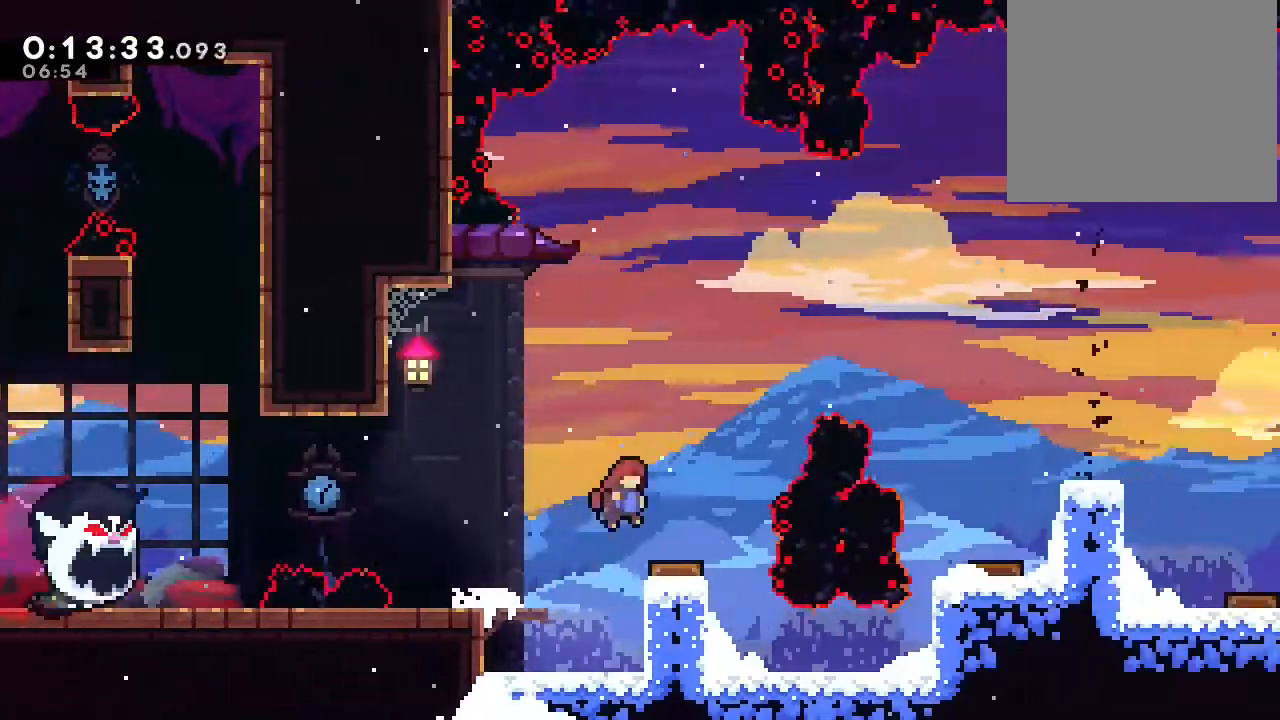
{"dt_ms": 500, "buttons": ["DPAD_RIGHT"], "left_stick": "center", "right_stick": "center", "events": [[167, "Y", "down"], [367, "B", "up"], [367, "Y", "up"], [467, "DPAD_UP", "up"]]}
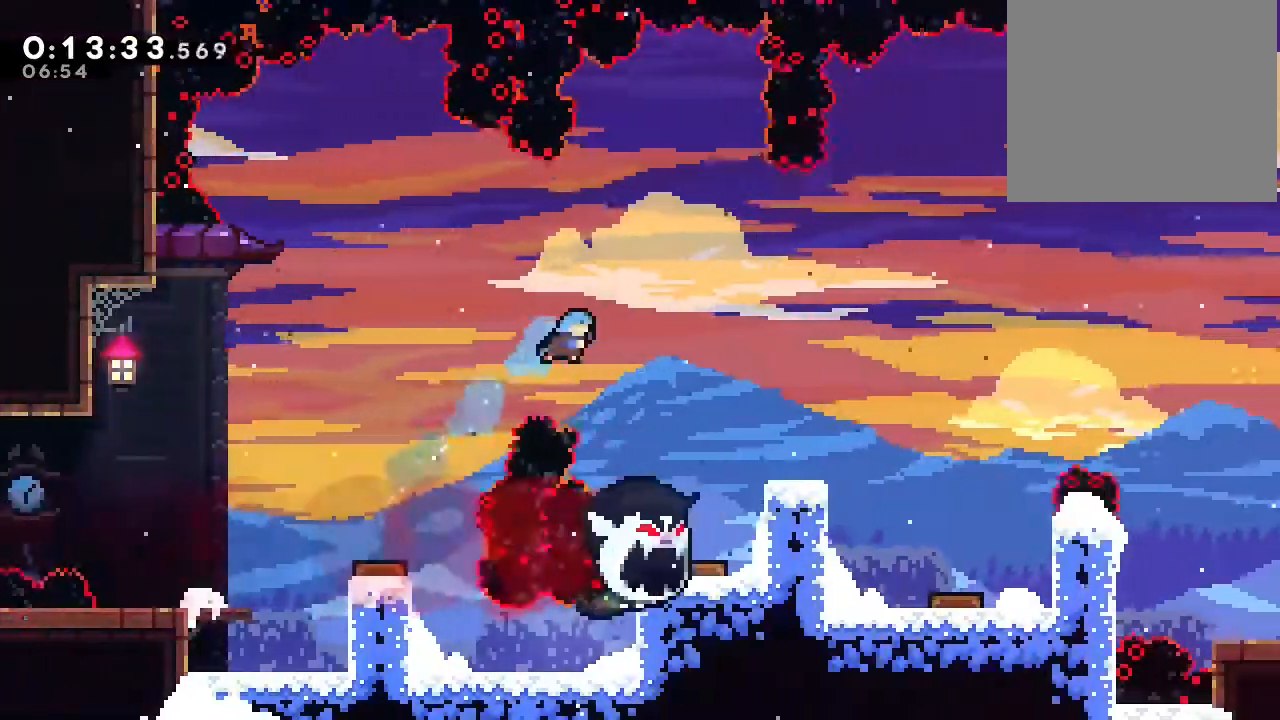
{"dt_ms": 500, "buttons": [], "left_stick": "center", "right_stick": "center"}
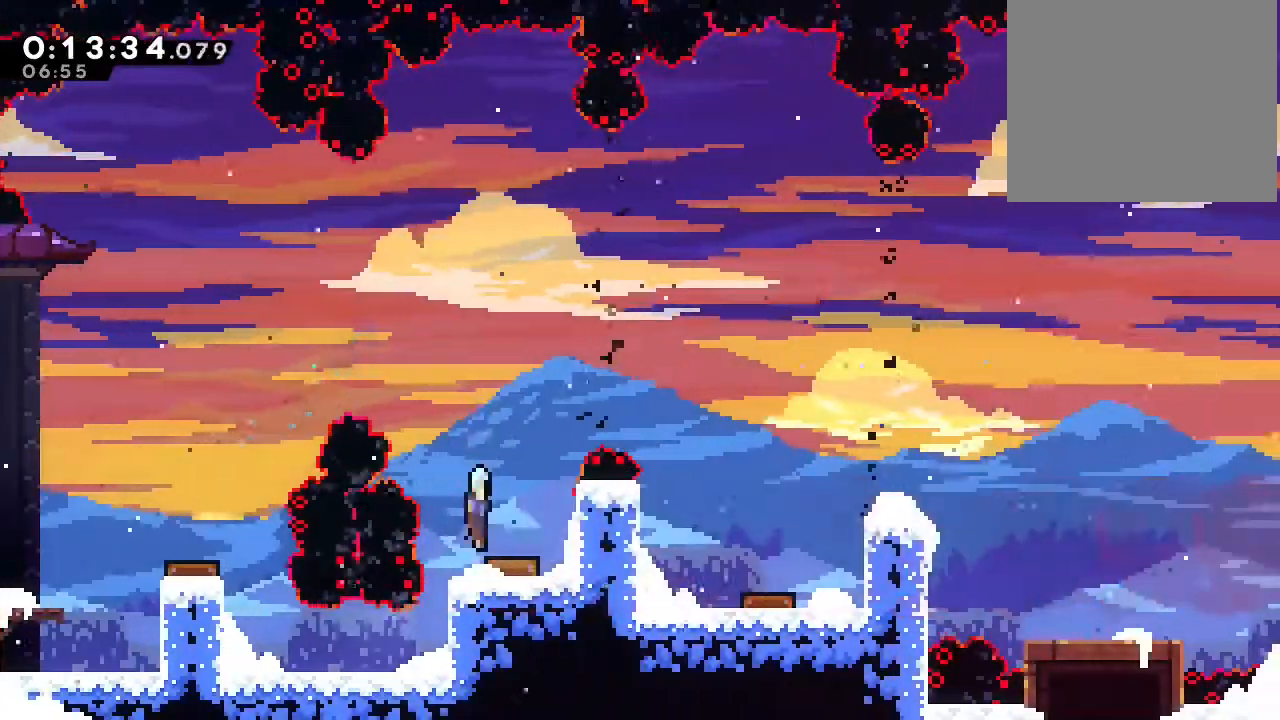
{"dt_ms": 500, "buttons": [], "left_stick": "center", "right_stick": "center"}
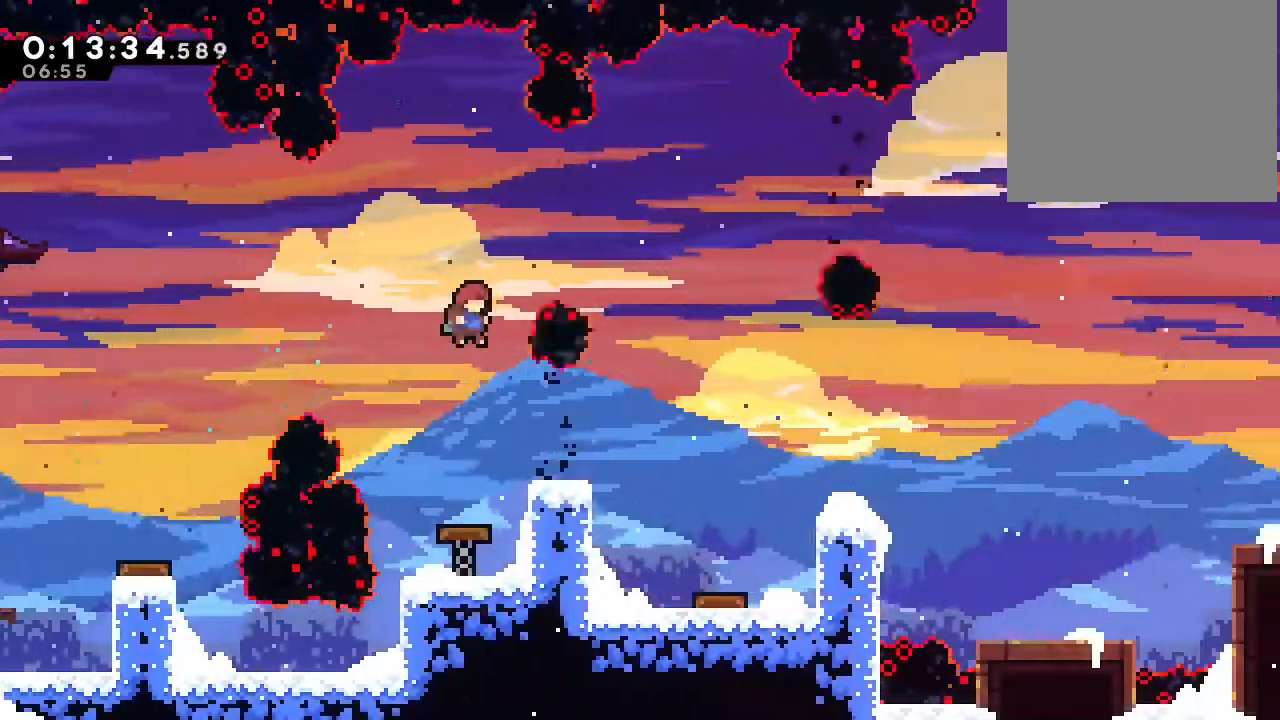
{"dt_ms": 500, "buttons": ["B", "DPAD_RIGHT"], "left_stick": "center", "right_stick": "center"}
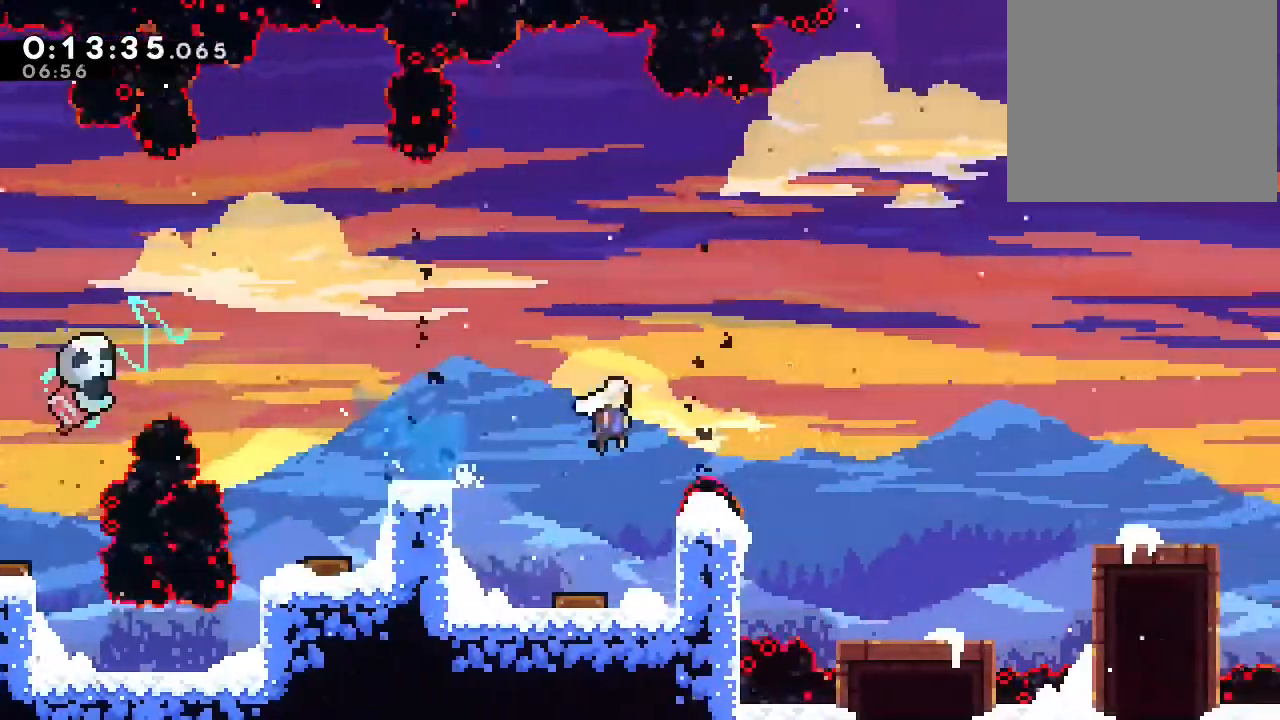
{"dt_ms": 500, "buttons": ["DPAD_RIGHT"], "left_stick": "center", "right_stick": "center", "events": [[200, "Y", "down"], [383, "B", "up"], [383, "Y", "up"]]}
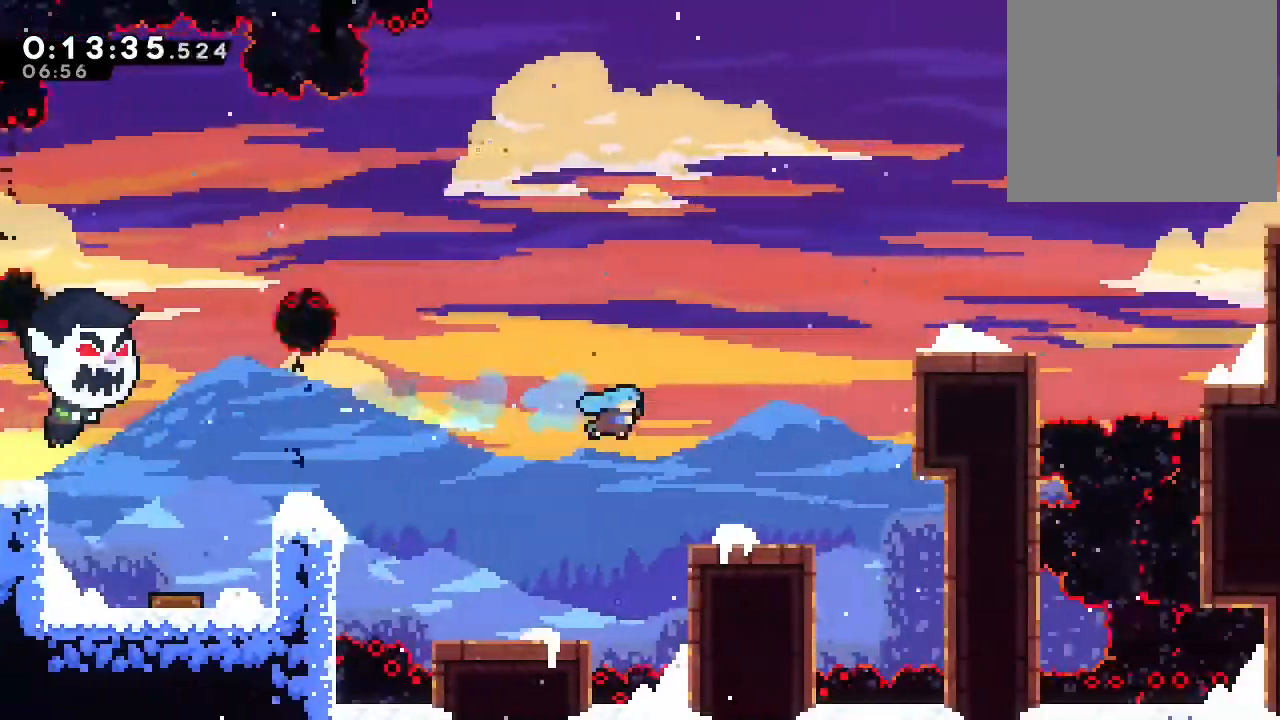
{"dt_ms": 500, "buttons": ["B", "Y", "DPAD_UP", "DPAD_RIGHT"], "left_stick": "center", "right_stick": "center", "events": [[17, "DPAD_RIGHT", "up"], [200, "DPAD_RIGHT", "down"], [200, "DPAD_UP", "down"], [217, "B", "down"], [417, "Y", "down"]]}
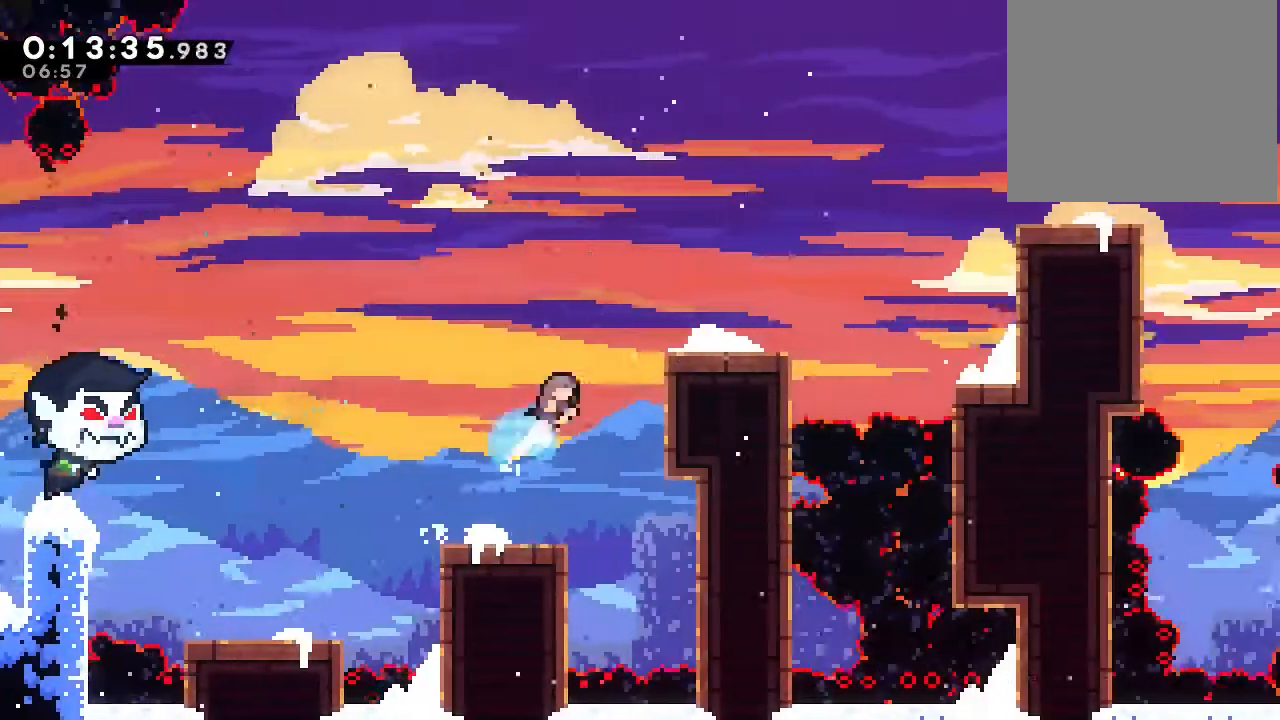
{"dt_ms": 500, "buttons": ["B", "DPAD_UP", "DPAD_RIGHT"], "left_stick": "center", "right_stick": "center", "events": [[100, "B", "up"], [100, "Y", "up"], [467, "B", "down"]]}
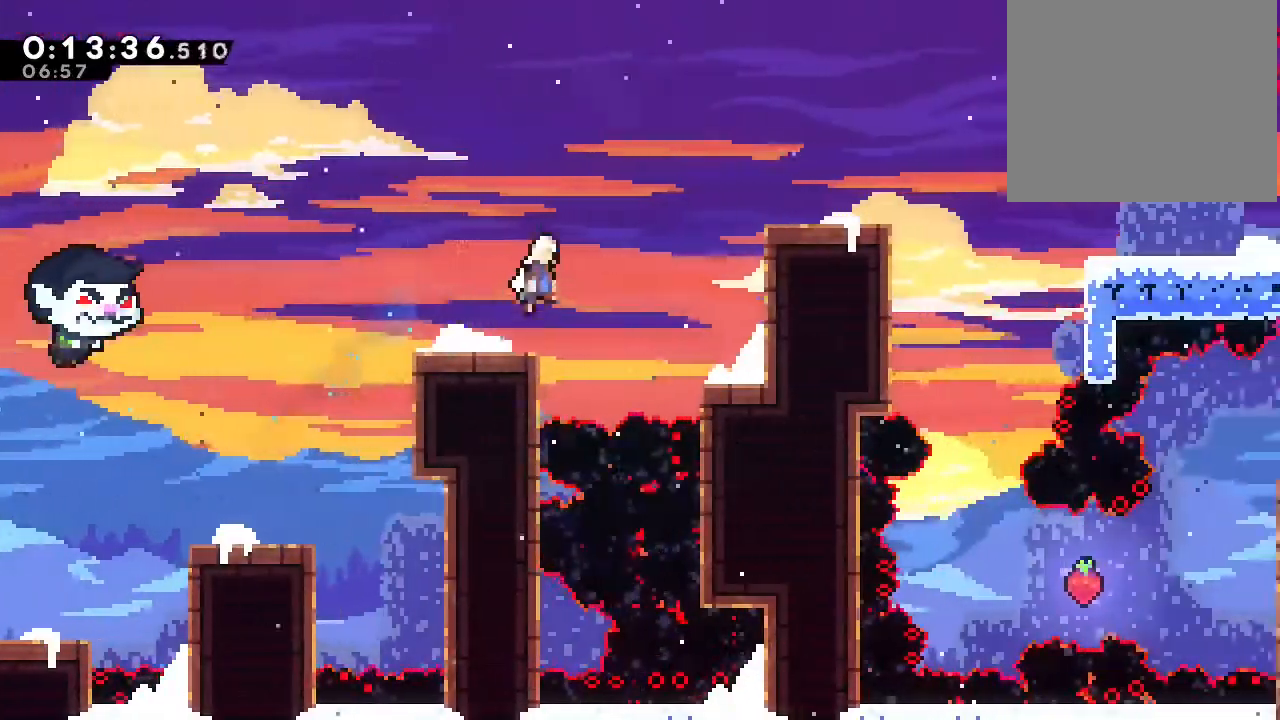
{"dt_ms": 500, "buttons": ["DPAD_RIGHT"], "left_stick": "center", "right_stick": "center", "events": [[117, "Y", "down"], [300, "B", "up"], [300, "Y", "up"], [317, "DPAD_UP", "up"]]}
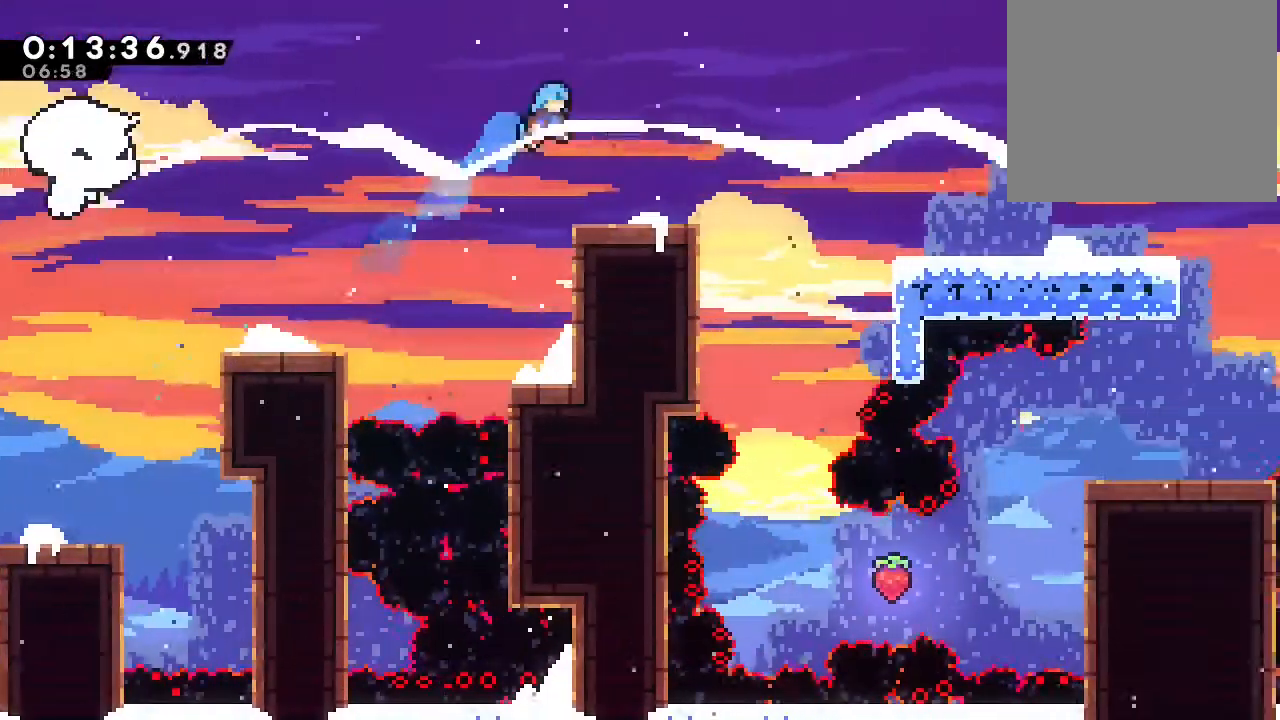
{"dt_ms": 500, "buttons": ["DPAD_RIGHT"], "left_stick": "center", "right_stick": "center", "events": [[217, "B", "down"], [283, "B", "up"]]}
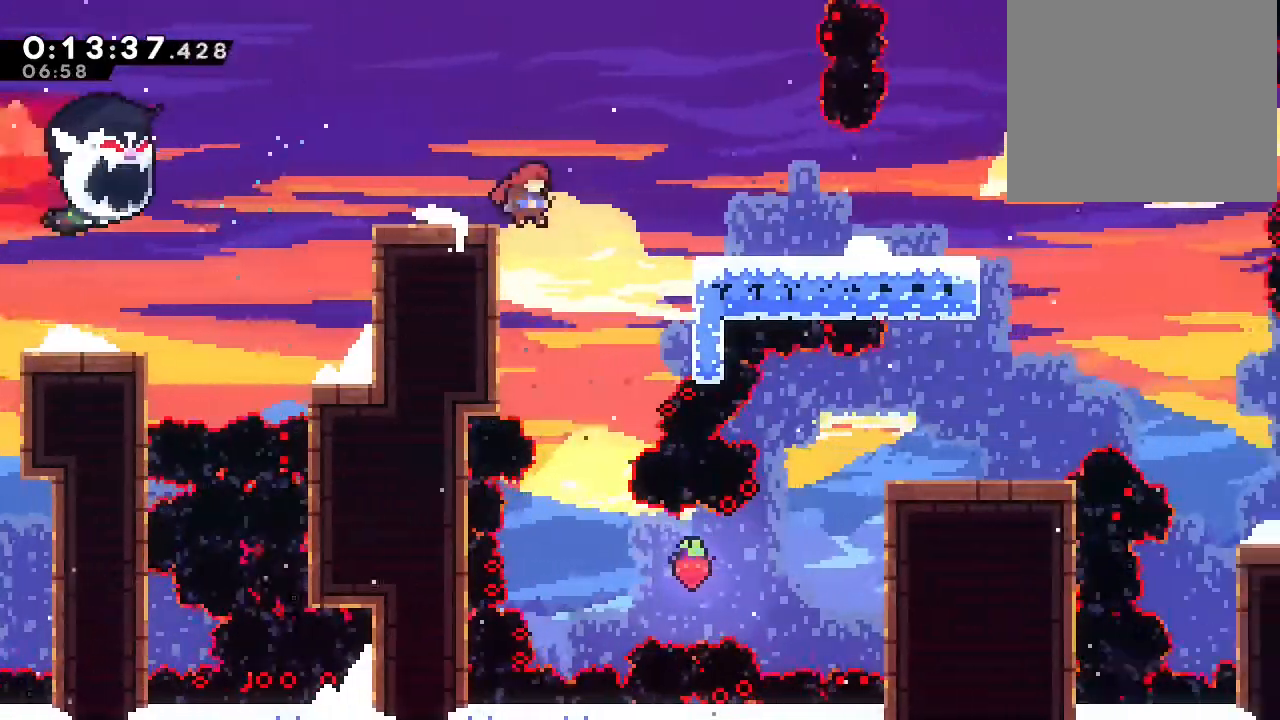
{"dt_ms": 500, "buttons": [], "left_stick": "center", "right_stick": "center"}
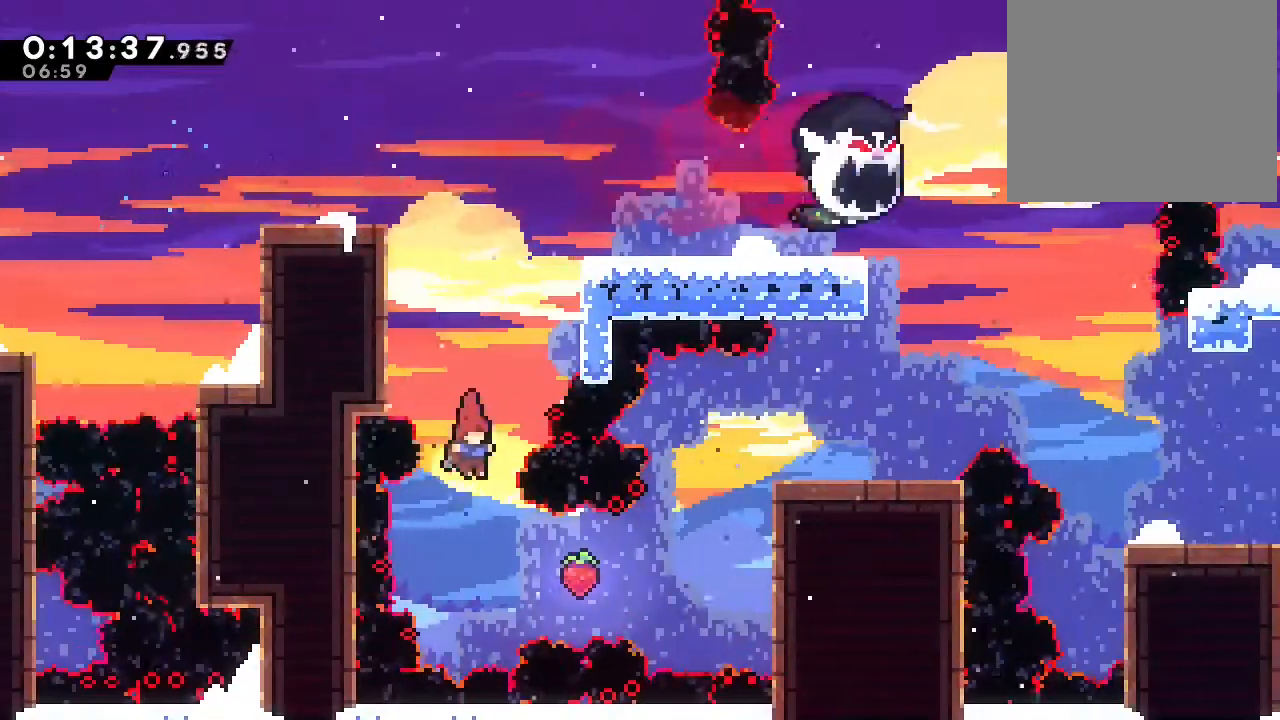
{"dt_ms": 1000, "buttons": [], "left_stick": "center", "right_stick": "center", "events": [[67, "DPAD_RIGHT", "down"], [233, "Y", "down"], [350, "Y", "up"], [517, "DPAD_UP", "down"], [550, "B", "down"], [600, "L2", "down"], [667, "A", "down"], [683, "L2", "up"], [750, "A", "up"], [817, "A", "down"], [833, "DPAD_UP", "up"], [867, "L2", "down"], [883, "A", "up"], [883, "B", "up"], [967, "DPAD_RIGHT", "up"], [1000, "L2", "up"]]}
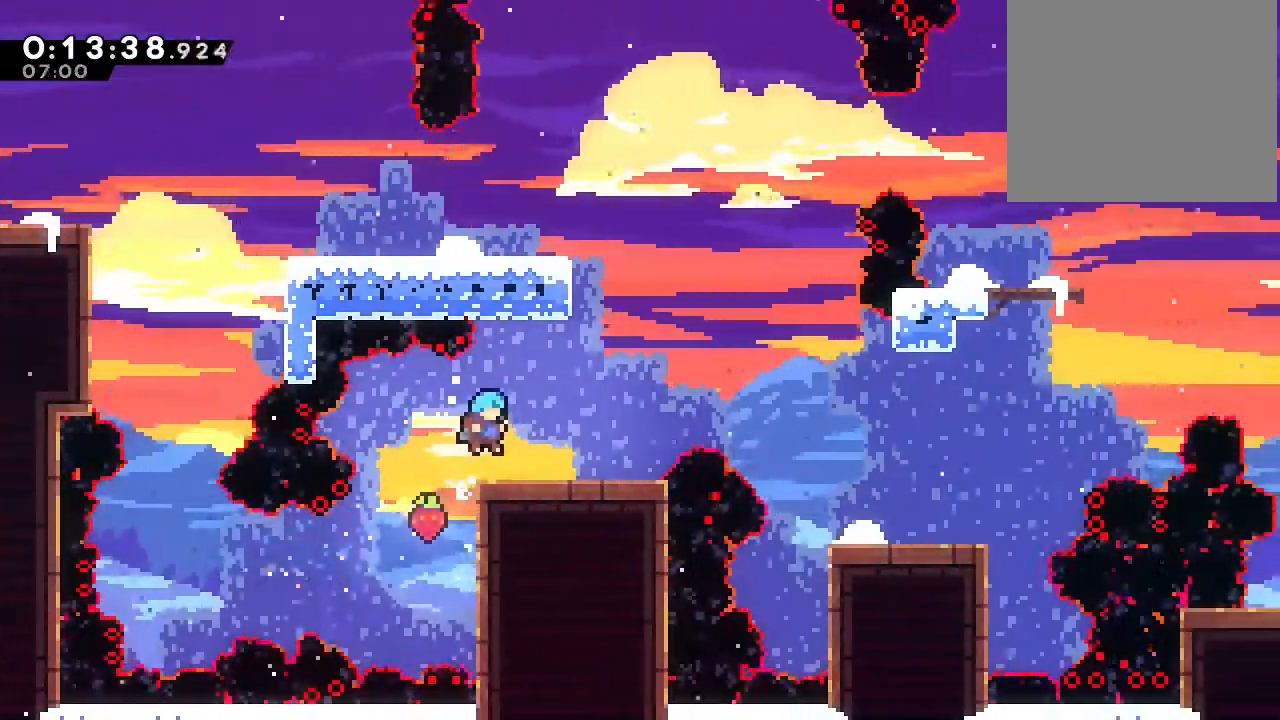
{"dt_ms": 500, "buttons": ["DPAD_RIGHT"], "left_stick": "center", "right_stick": "center", "events": [[100, "DPAD_DOWN", "down"], [100, "DPAD_RIGHT", "down"], [167, "Y", "down"], [233, "B", "down"], [300, "Y", "up"], [333, "B", "up"], [467, "DPAD_DOWN", "up"]]}
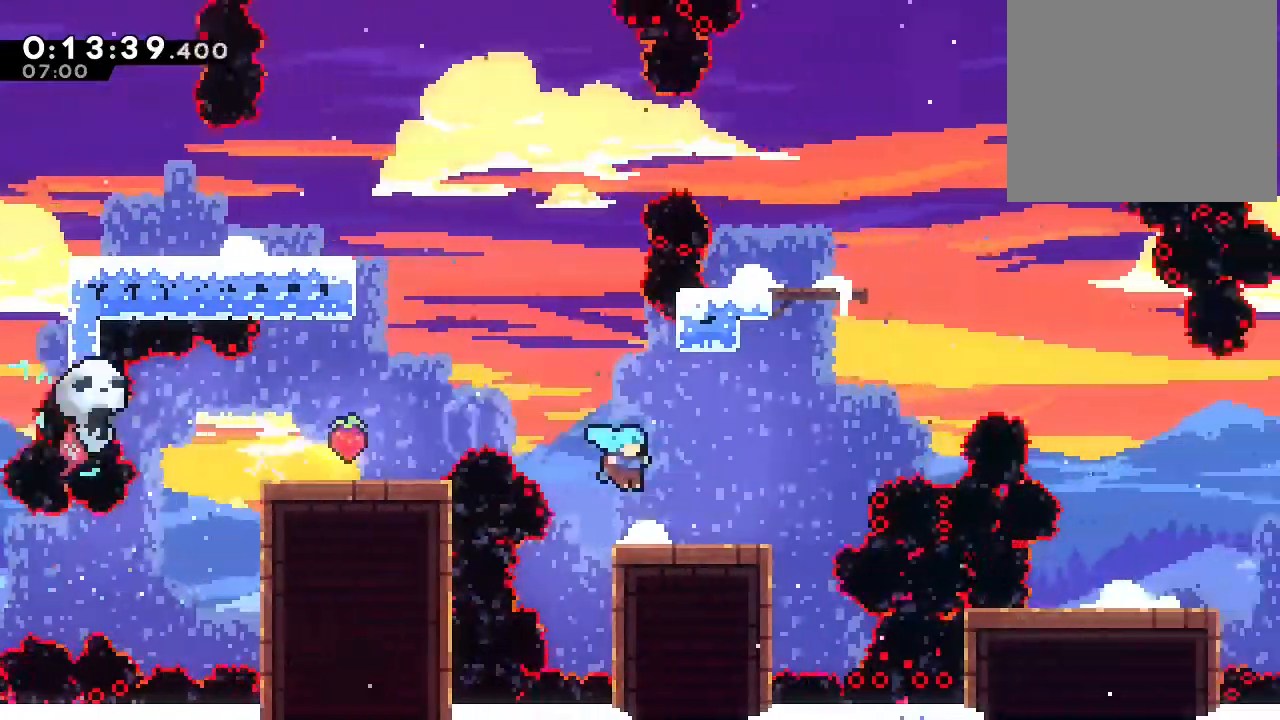
{"dt_ms": 500, "buttons": ["DPAD_UP", "DPAD_RIGHT"], "left_stick": "center", "right_stick": "center", "events": [[17, "DPAD_RIGHT", "up"], [83, "DPAD_RIGHT", "down"], [133, "B", "down"], [167, "DPAD_UP", "down"], [283, "Y", "down"], [467, "Y", "up"], [483, "B", "up"]]}